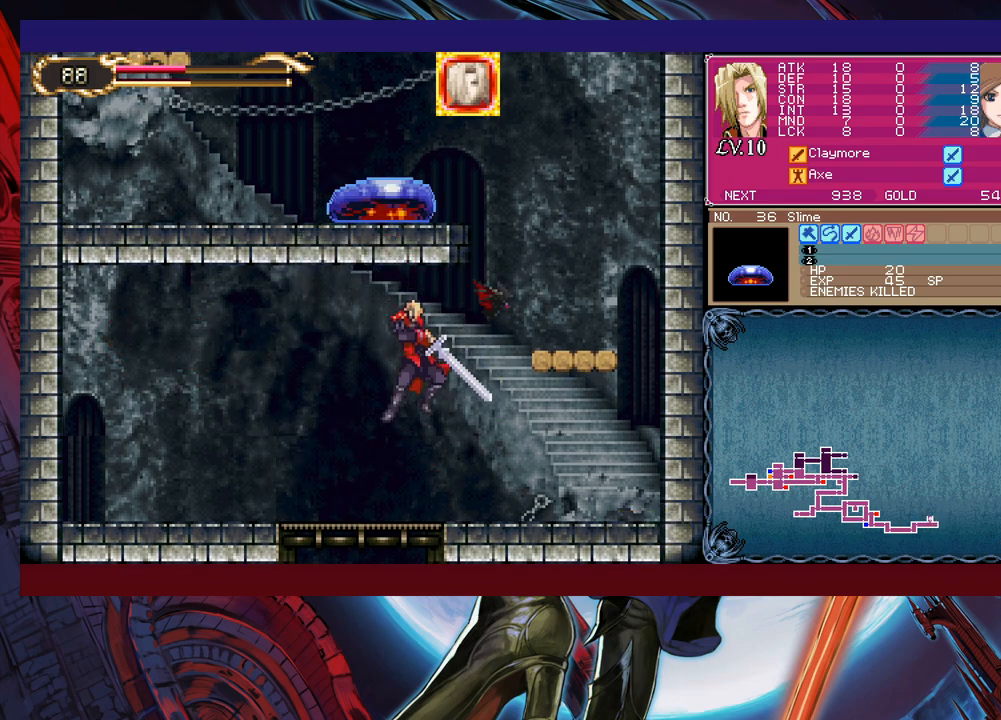
Gameplay with a controller (Xbox layout); each line is a JSON object with the inputs held at the frame after it. "events" lists button and stick changes between this image and that frame as [ms after this image, input, new state], when the widget could be followed in between. Not read: L2 R2.
{"buttons": [], "left_stick": "right", "right_stick": "center", "events": [[33, "left_stick", "right"], [183, "left_stick", "left"], [333, "left_stick", "right"], [433, "B", "up"], [450, "X", "up"]]}
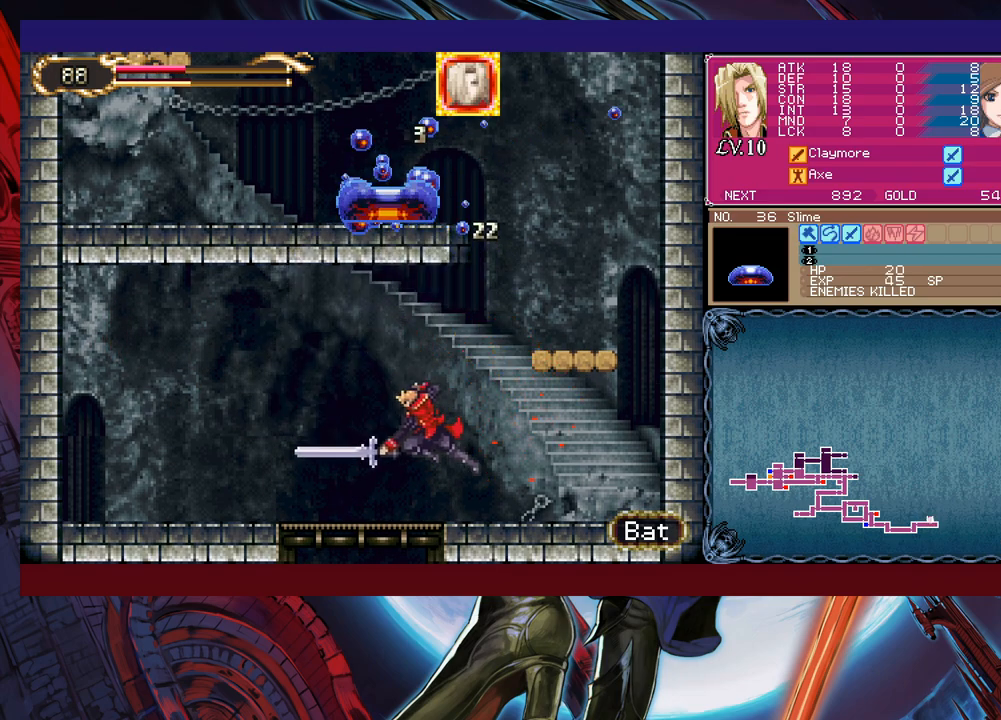
{"buttons": ["B"], "left_stick": "right", "right_stick": "center", "events": [[183, "left_stick", "center"], [250, "left_stick", "right"], [333, "B", "down"]]}
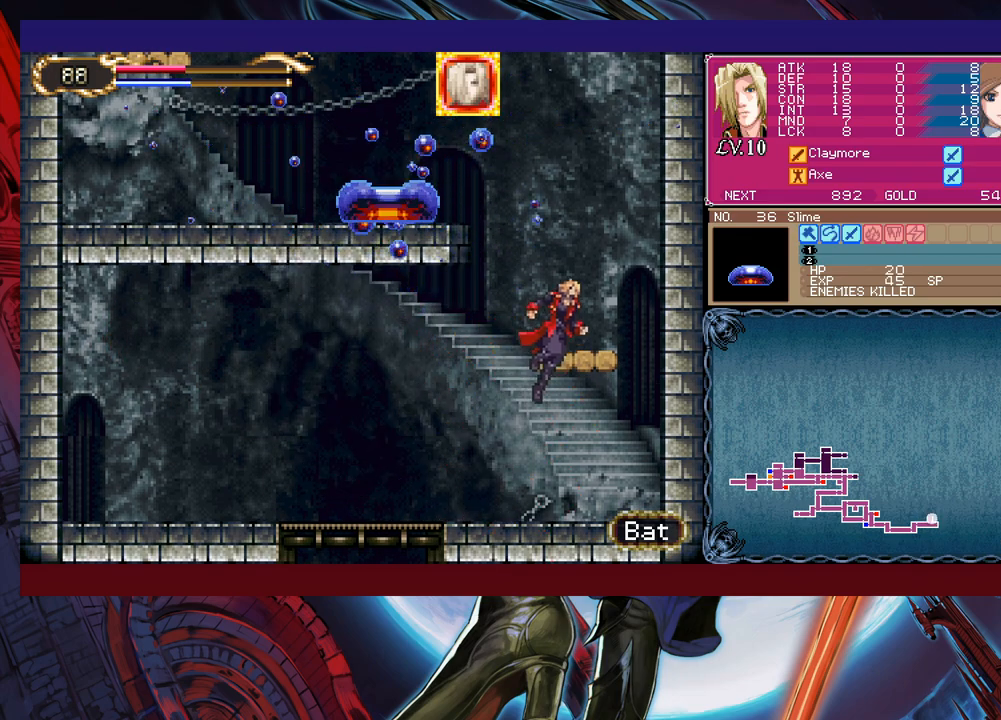
{"buttons": ["Y"], "left_stick": "center", "right_stick": "center", "events": [[183, "left_stick", "center"], [300, "B", "up"], [483, "Y", "down"]]}
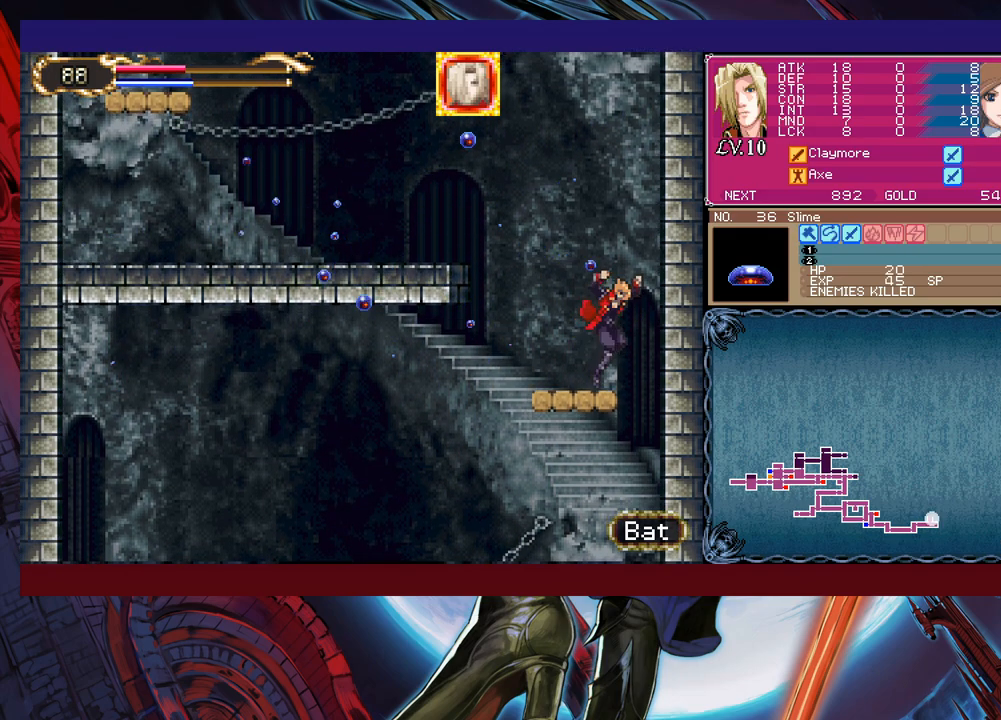
{"buttons": ["B"], "left_stick": "left", "right_stick": "center", "events": [[33, "B", "down"], [33, "left_stick", "left"], [50, "Y", "up"]]}
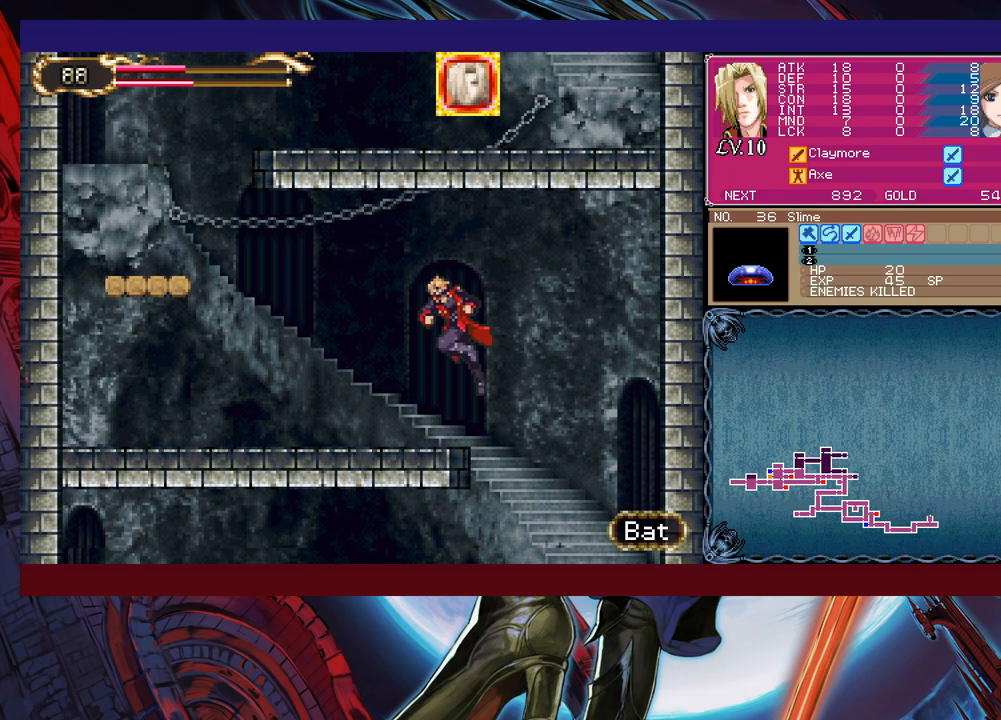
{"buttons": ["B"], "left_stick": "left", "right_stick": "center", "events": [[283, "B", "up"], [383, "left_stick", "right"], [433, "Y", "down"], [483, "left_stick", "left"], [500, "B", "down"], [500, "Y", "up"]]}
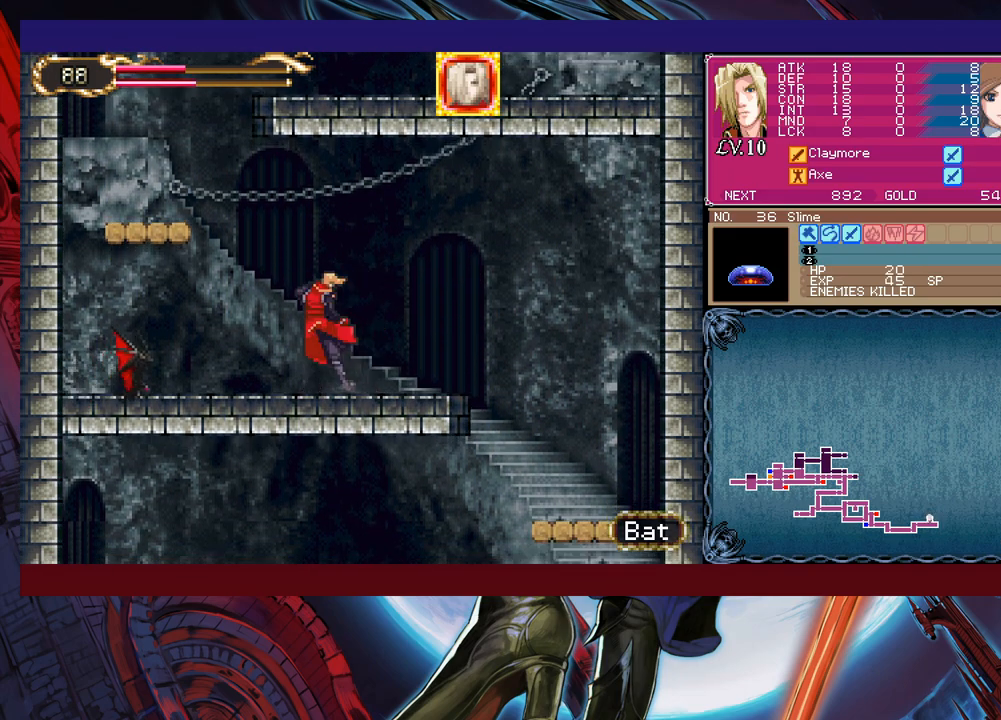
{"buttons": ["B"], "left_stick": "left", "right_stick": "center", "events": []}
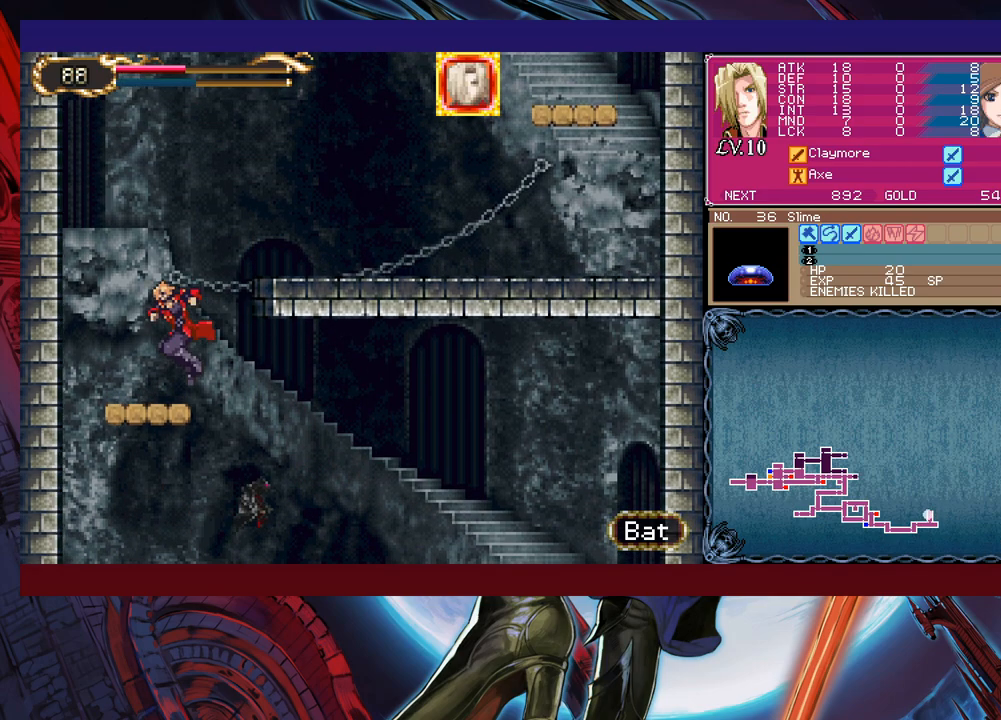
{"buttons": ["B"], "left_stick": "right", "right_stick": "center", "events": [[50, "B", "up"], [150, "left_stick", "right"], [183, "B", "down"]]}
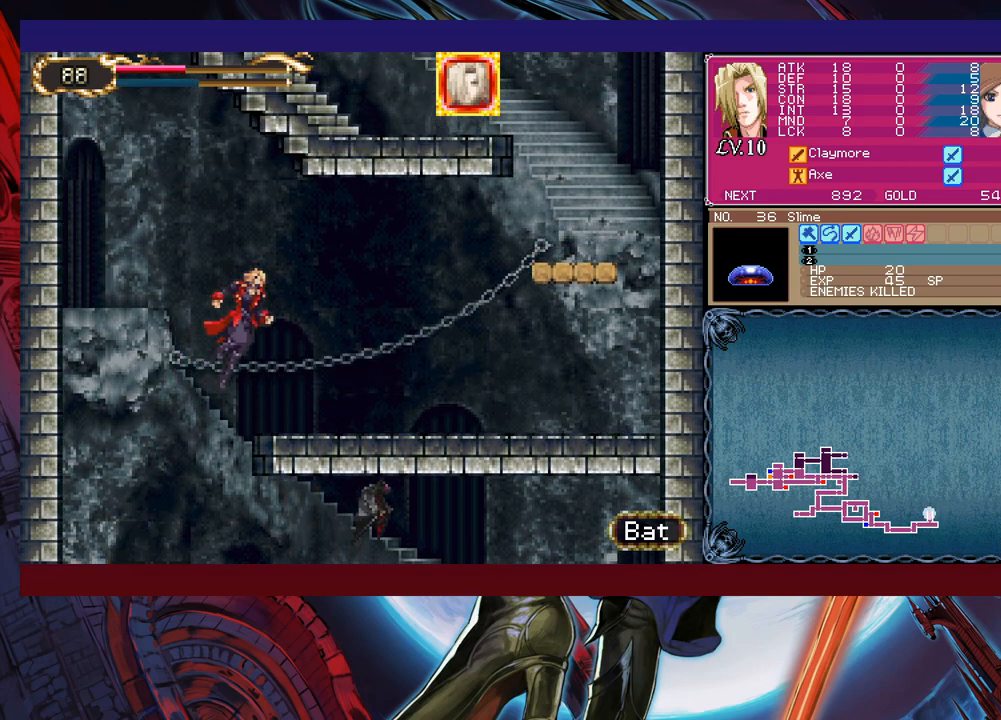
{"buttons": [], "left_stick": "left", "right_stick": "center", "events": [[383, "B", "up"], [483, "left_stick", "left"]]}
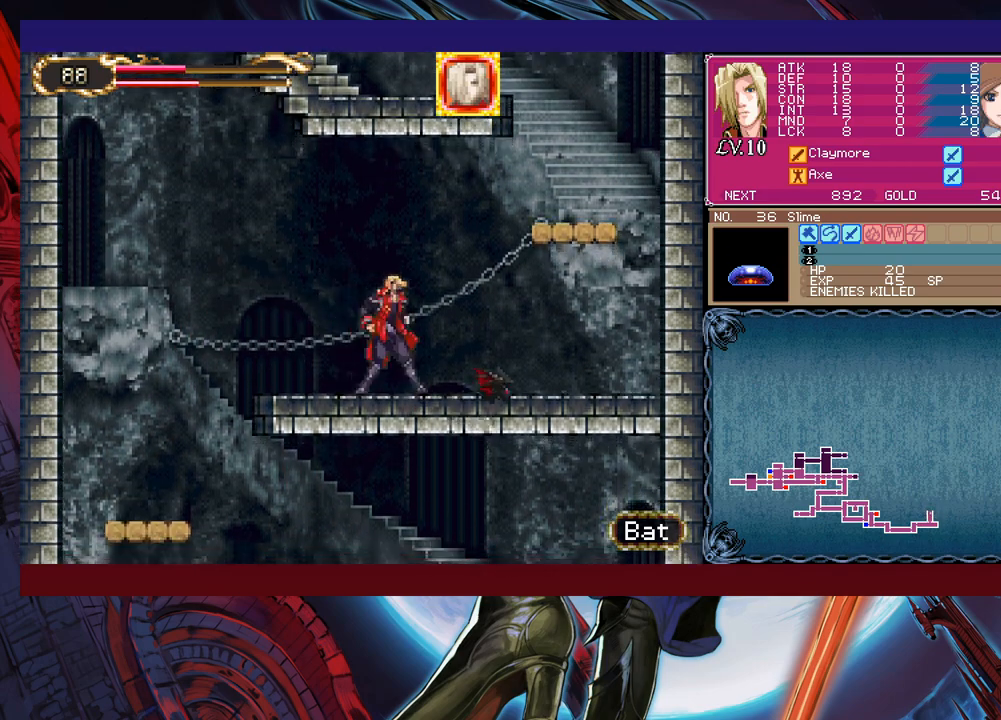
{"buttons": ["B"], "left_stick": "right", "right_stick": "center", "events": [[33, "Y", "down"], [50, "B", "down"], [50, "Y", "up"], [83, "B", "up"], [83, "left_stick", "right"], [400, "B", "down"]]}
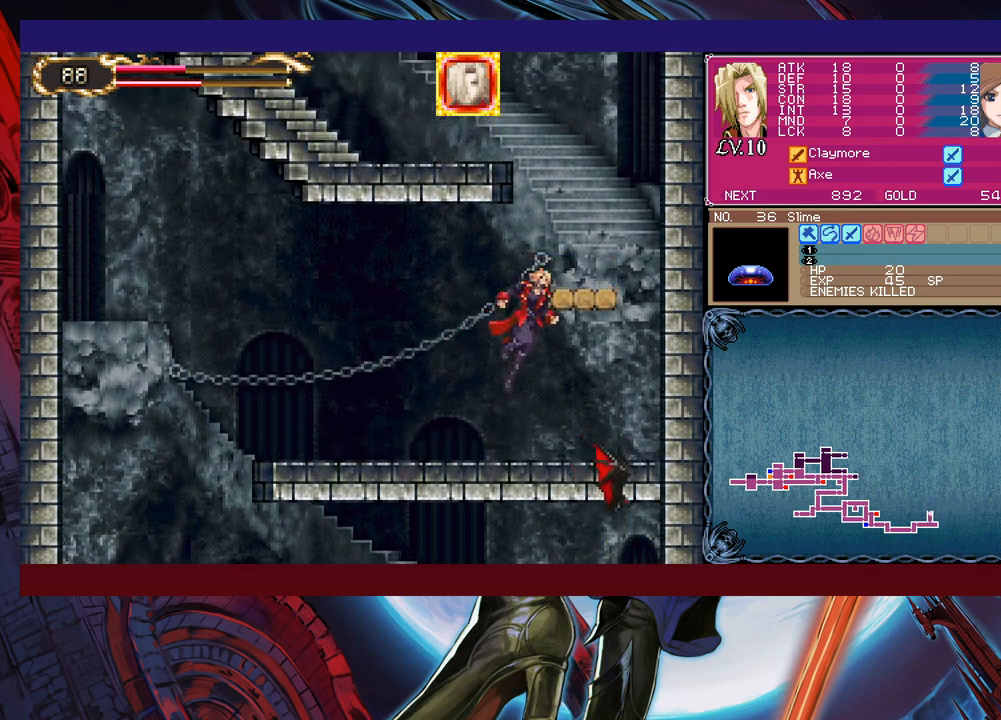
{"buttons": [], "left_stick": "left", "right_stick": "center", "events": [[383, "B", "up"], [400, "left_stick", "left"]]}
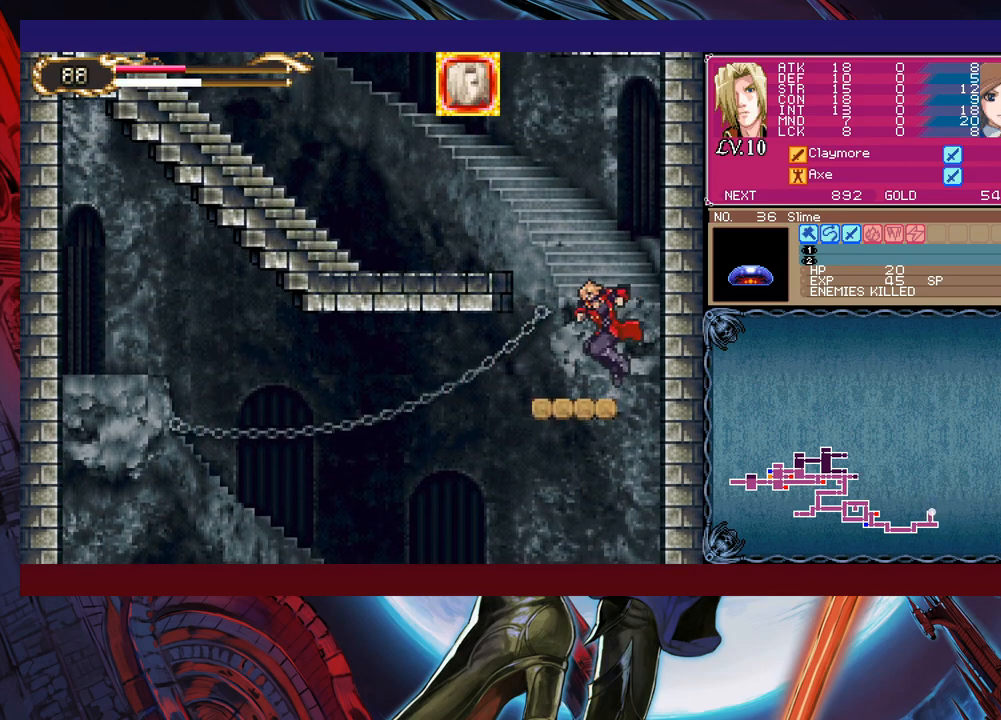
{"buttons": ["B"], "left_stick": "left", "right_stick": "center", "events": [[50, "B", "down"]]}
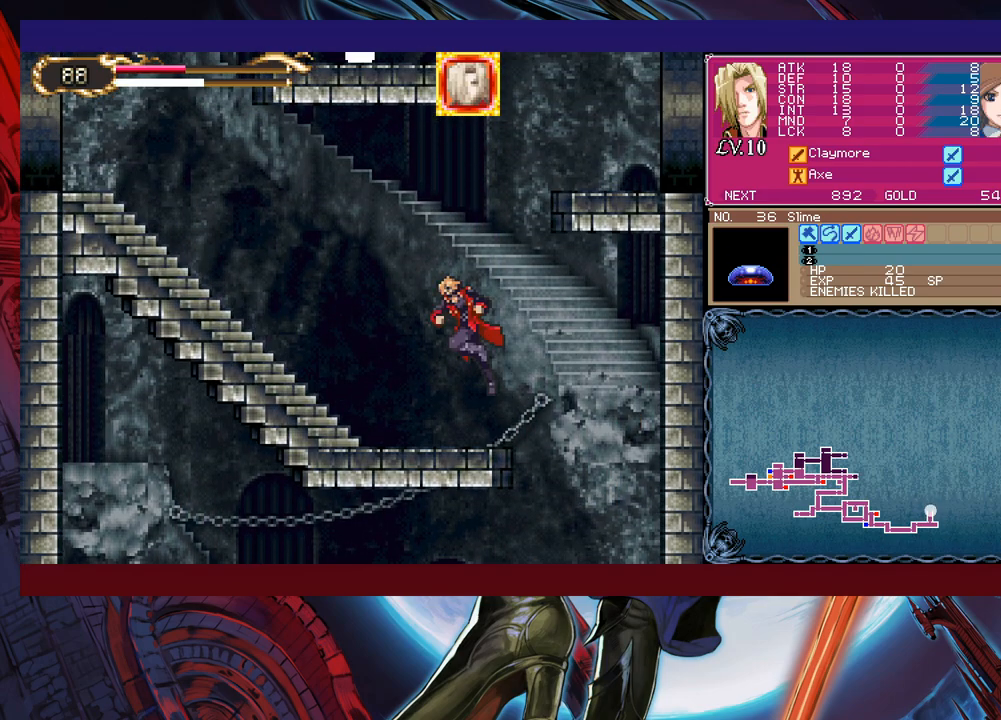
{"buttons": ["B"], "left_stick": "center", "right_stick": "center", "events": [[83, "B", "up"], [233, "left_stick", "right"], [300, "A", "down"], [383, "A", "up"], [433, "B", "down"], [483, "left_stick", "center"]]}
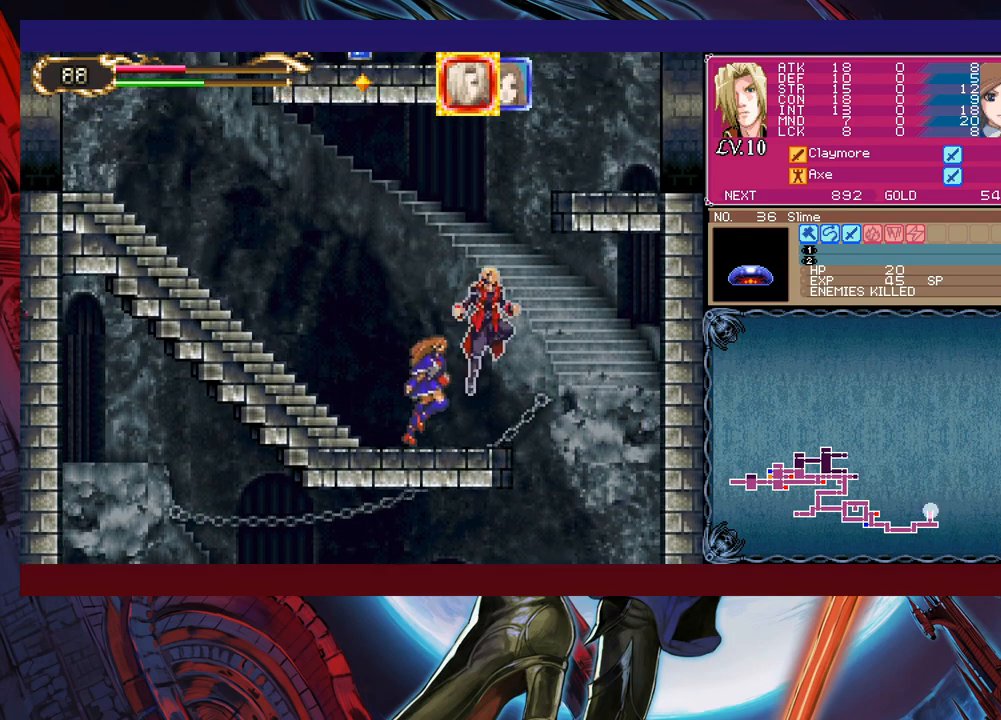
{"buttons": ["B"], "left_stick": "left", "right_stick": "center", "events": [[33, "left_stick", "left"], [150, "left_stick", "right"], [333, "B", "up"], [383, "B", "down"], [483, "left_stick", "left"]]}
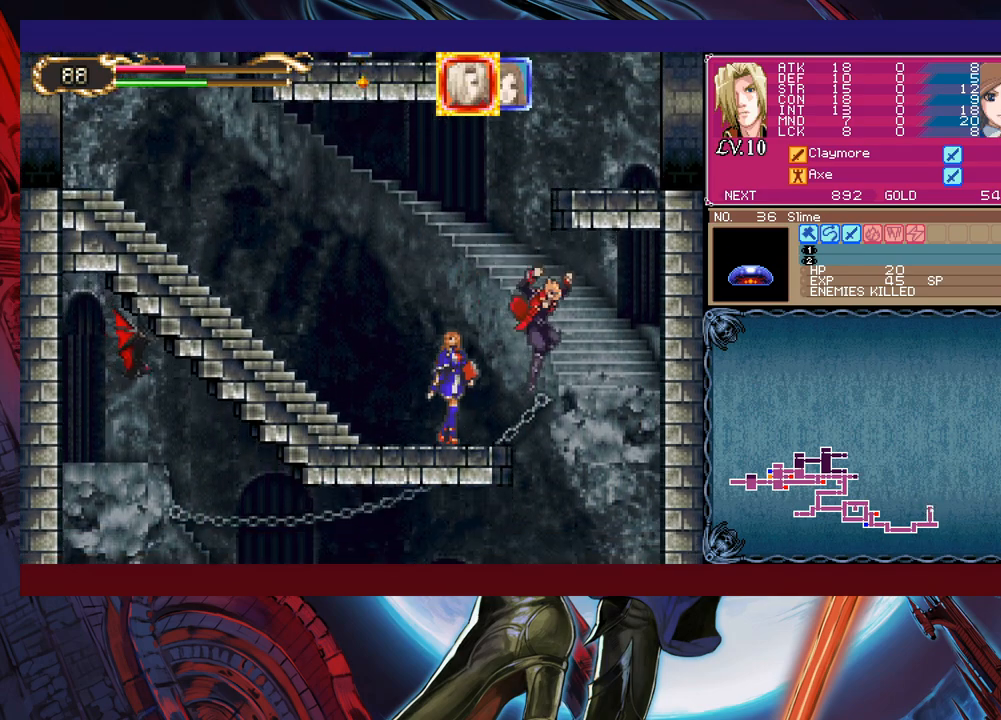
{"buttons": ["B"], "left_stick": "right", "right_stick": "center", "events": [[100, "B", "up"], [183, "B", "down"], [183, "left_stick", "center"], [333, "B", "up"], [400, "left_stick", "right"], [483, "B", "down"]]}
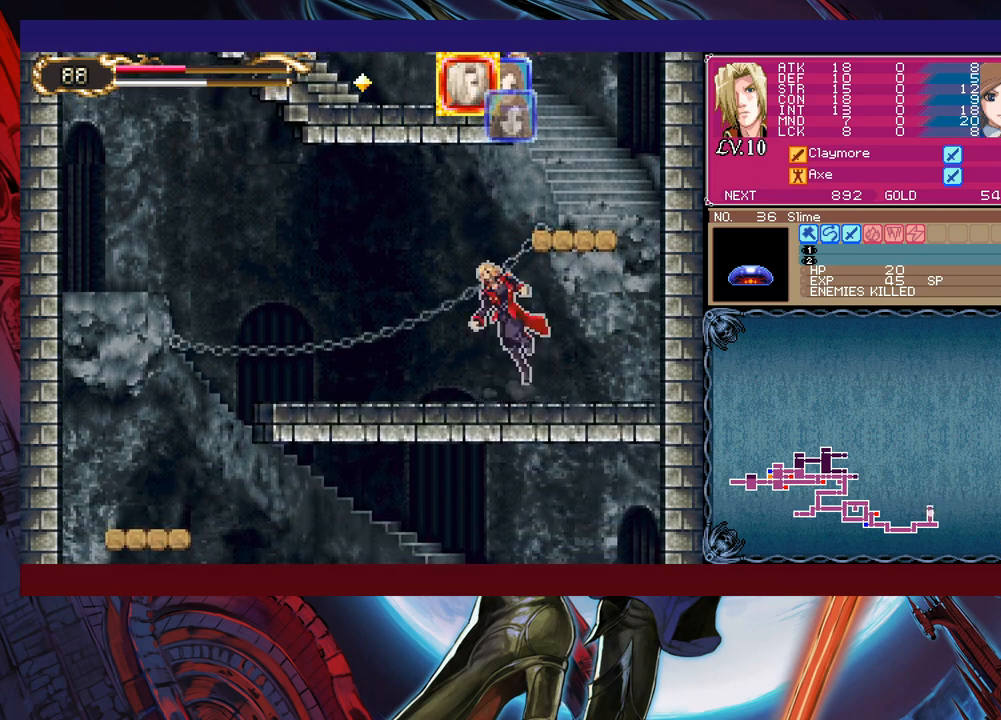
{"buttons": [], "left_stick": "center", "right_stick": "center", "events": [[50, "left_stick", "center"], [200, "A", "down"], [233, "B", "up"], [283, "B", "down"], [333, "A", "up"], [350, "B", "up"]]}
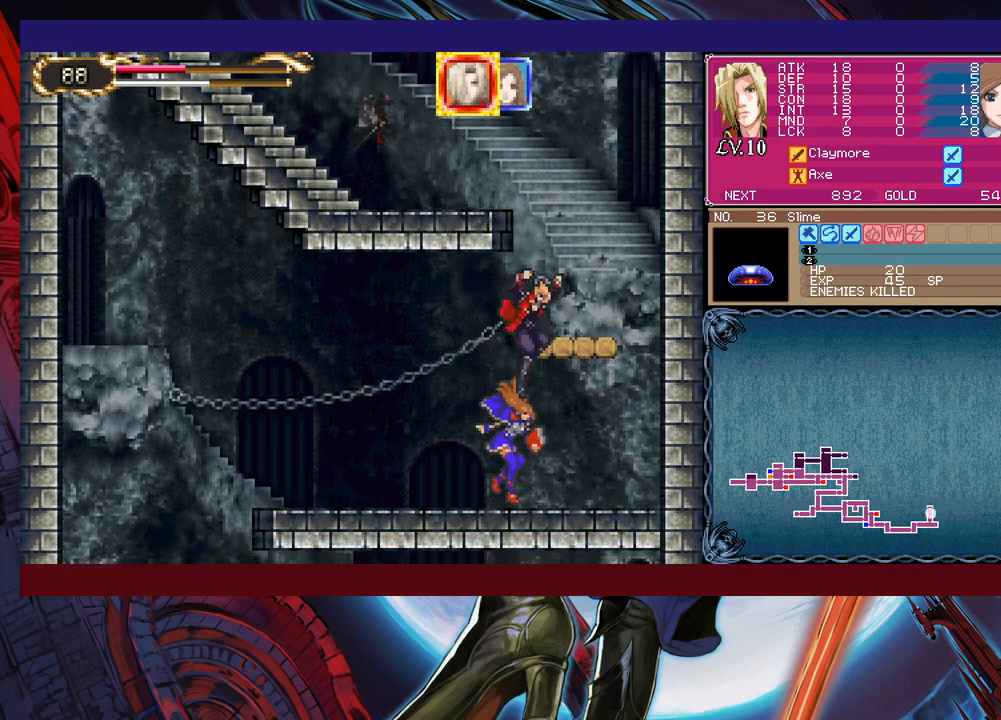
{"buttons": [], "left_stick": "center", "right_stick": "center", "events": [[233, "left_stick", "left"], [383, "left_stick", "center"]]}
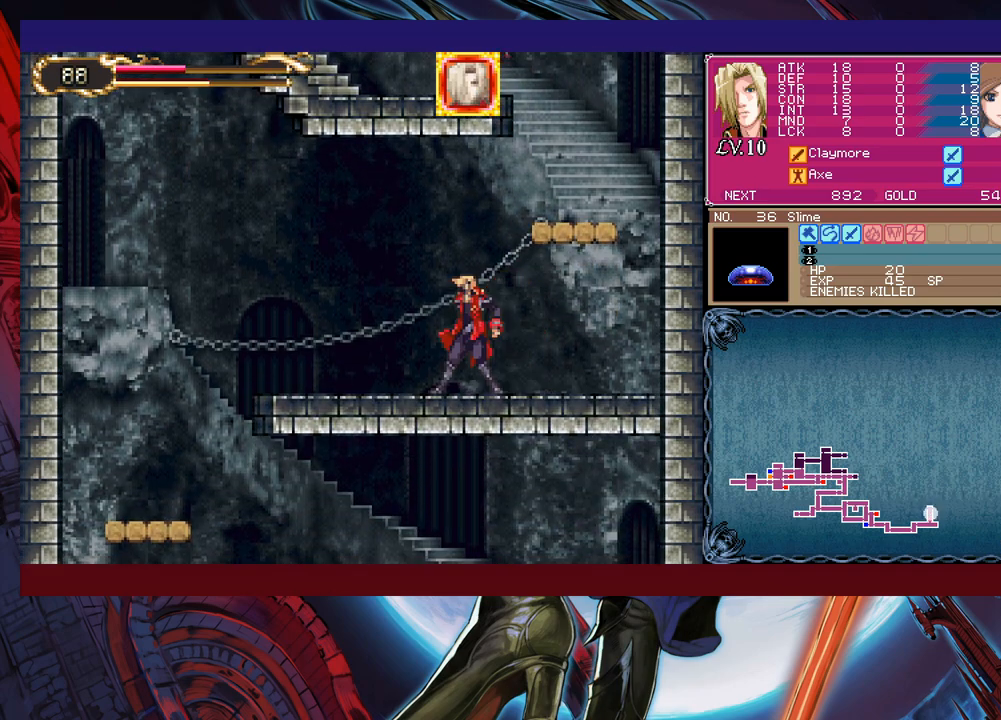
{"buttons": ["B"], "left_stick": "right", "right_stick": "center", "events": [[300, "B", "down"], [383, "left_stick", "right"]]}
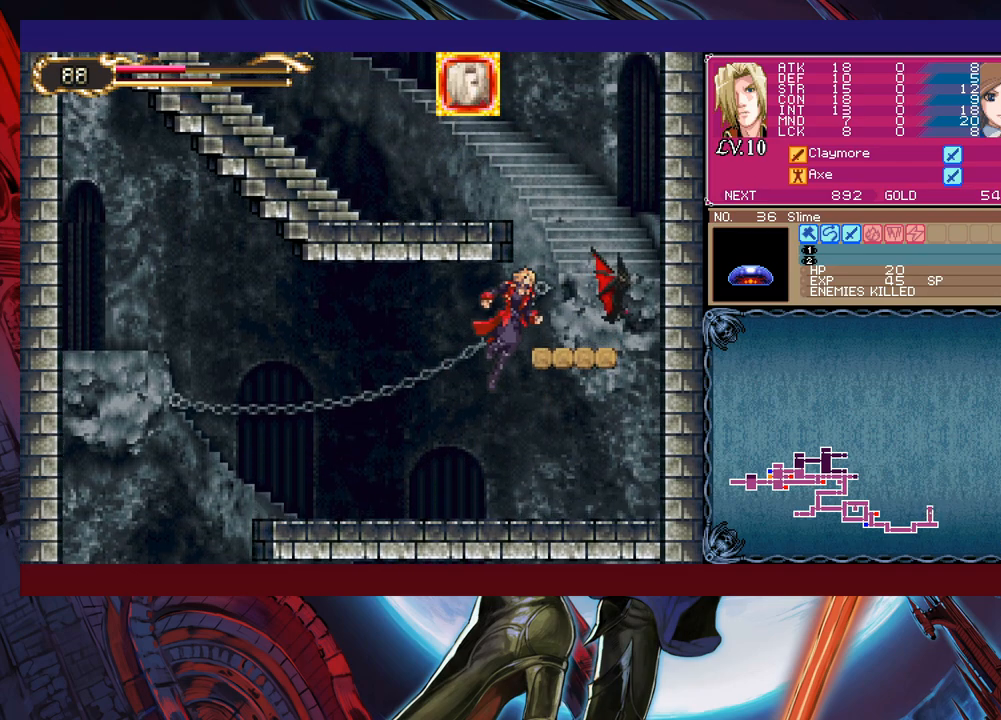
{"buttons": ["B"], "left_stick": "left", "right_stick": "center", "events": [[233, "B", "up"], [283, "left_stick", "center"], [433, "B", "down"], [483, "left_stick", "left"]]}
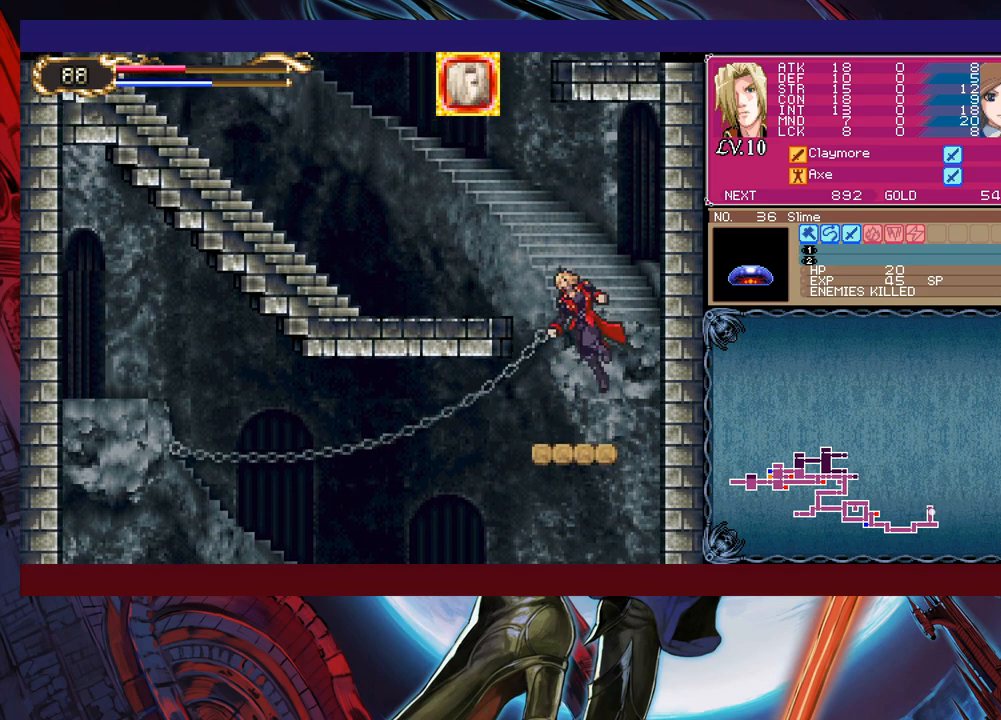
{"buttons": ["A"], "left_stick": "center", "right_stick": "center", "events": [[283, "B", "up"], [383, "left_stick", "center"], [433, "A", "down"]]}
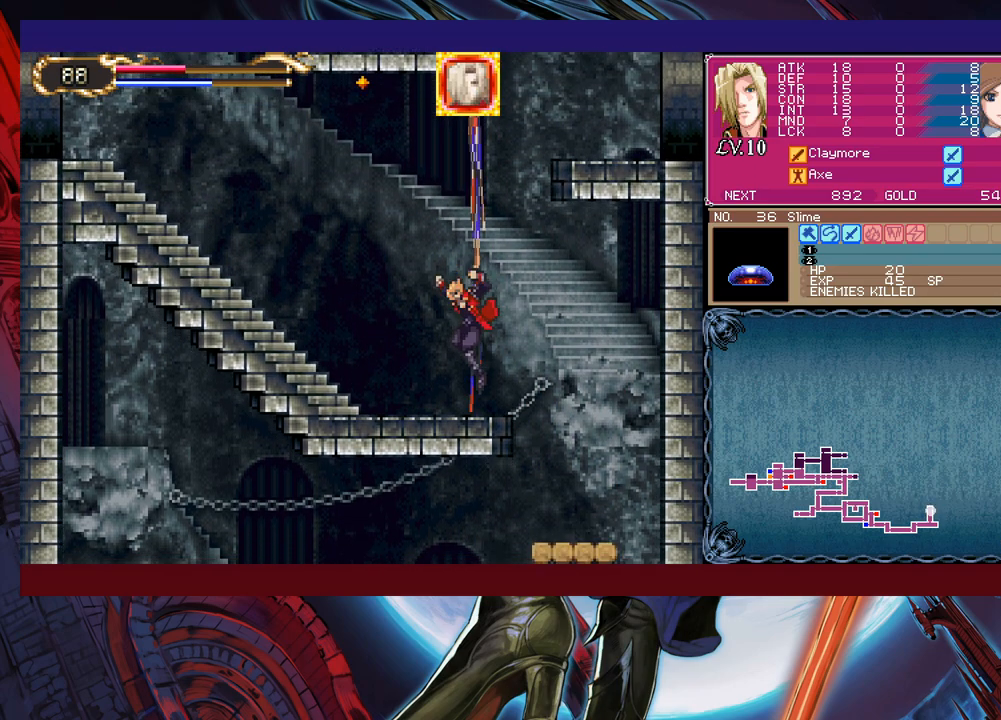
{"buttons": ["B"], "left_stick": "right", "right_stick": "center", "events": [[33, "A", "up"], [133, "B", "down"], [383, "left_stick", "right"]]}
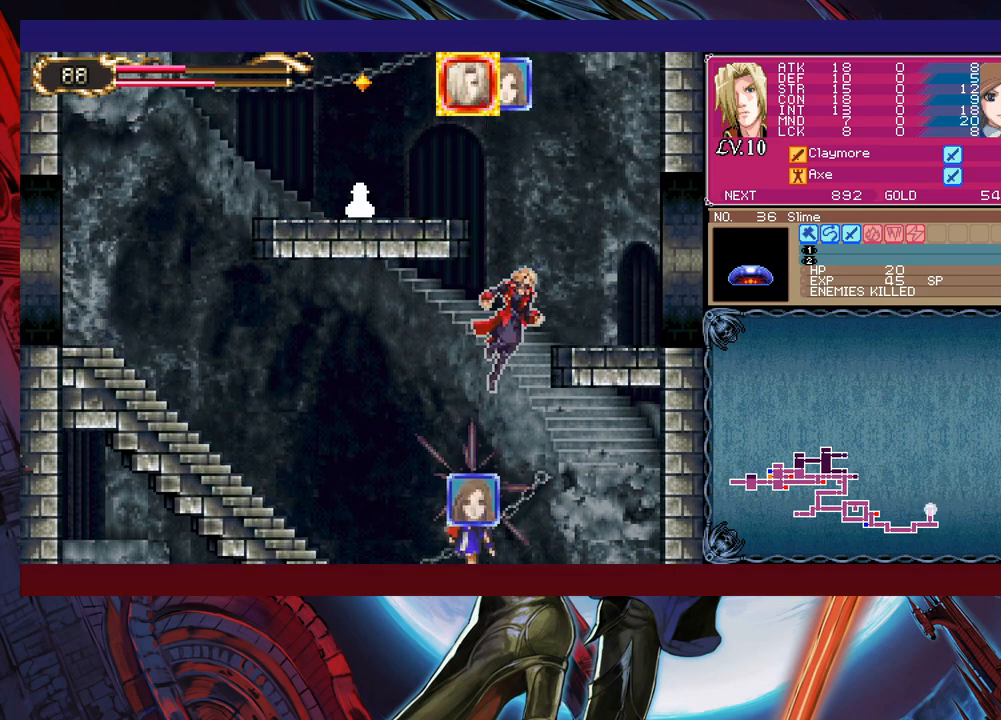
{"buttons": ["Y"], "left_stick": "left", "right_stick": "center", "events": [[183, "A", "down"], [300, "A", "up"], [333, "B", "up"], [433, "left_stick", "left"], [450, "Y", "down"]]}
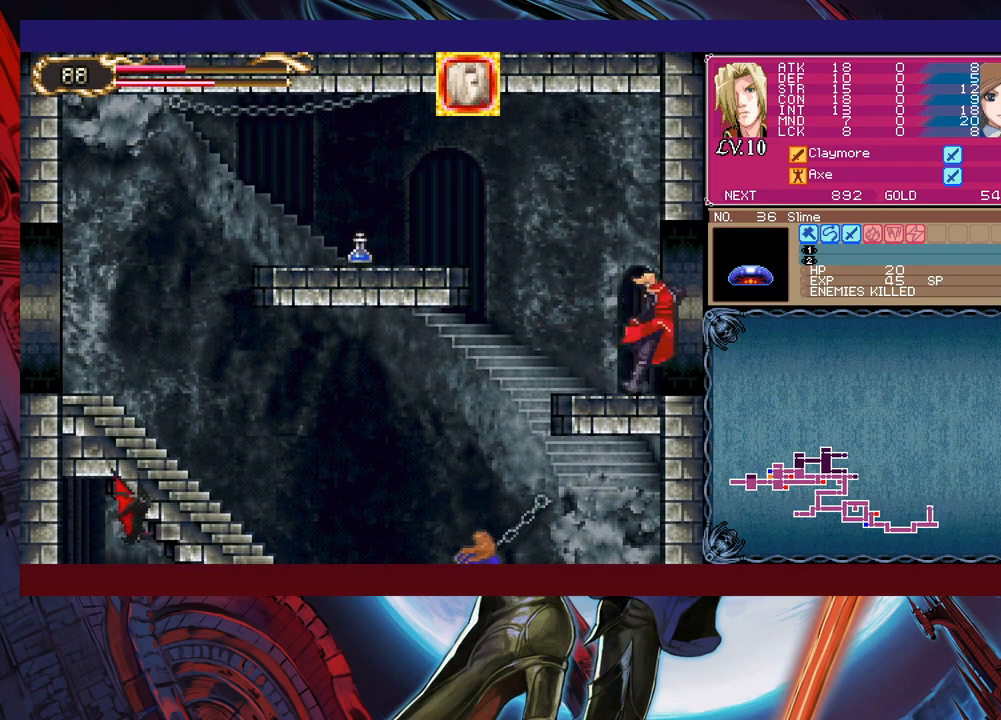
{"buttons": ["B"], "left_stick": "left", "right_stick": "center", "events": [[33, "B", "down"], [33, "Y", "up"], [33, "left_stick", "right"], [50, "B", "up"], [433, "Y", "down"], [433, "left_stick", "left"], [450, "B", "down"], [483, "Y", "up"]]}
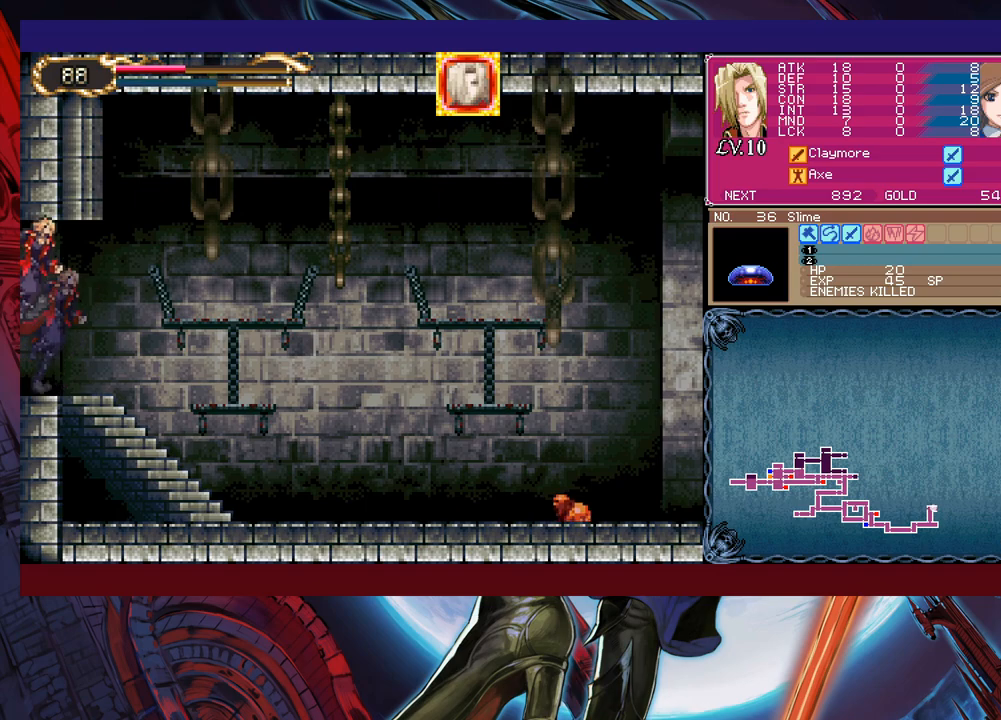
{"buttons": [], "left_stick": "right", "right_stick": "center", "events": [[33, "B", "up"], [50, "left_stick", "right"]]}
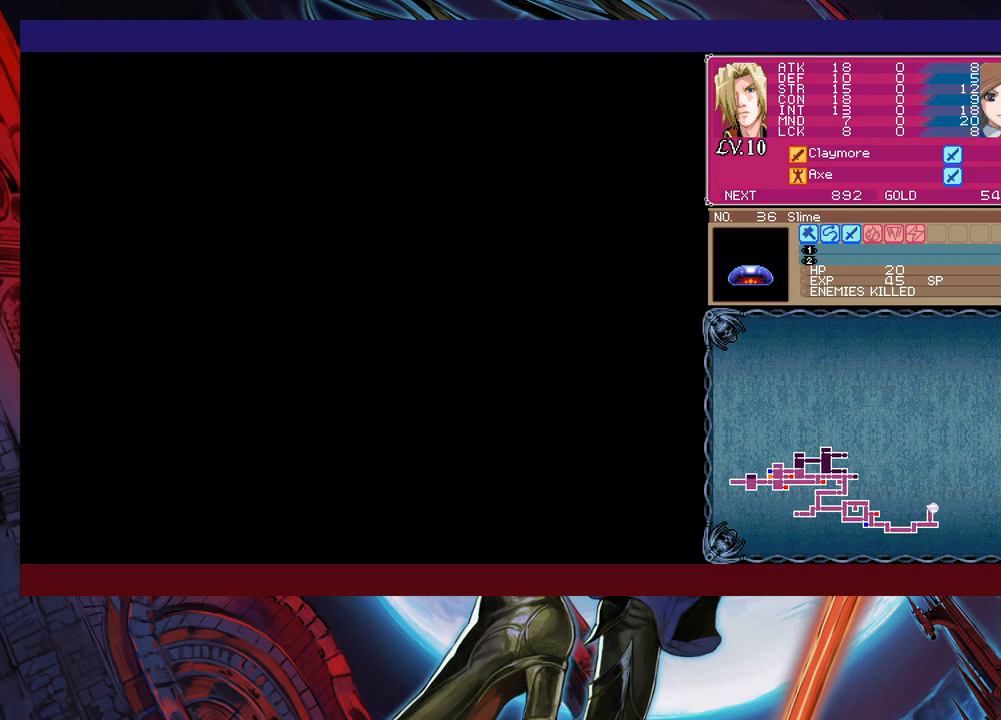
{"buttons": ["Y"], "left_stick": "left", "right_stick": "center", "events": [[33, "left_stick", "up-left"], [50, "Y", "down"], [83, "B", "down"], [83, "Y", "up"], [100, "B", "up"], [133, "left_stick", "right"], [483, "Y", "down"], [483, "left_stick", "left"]]}
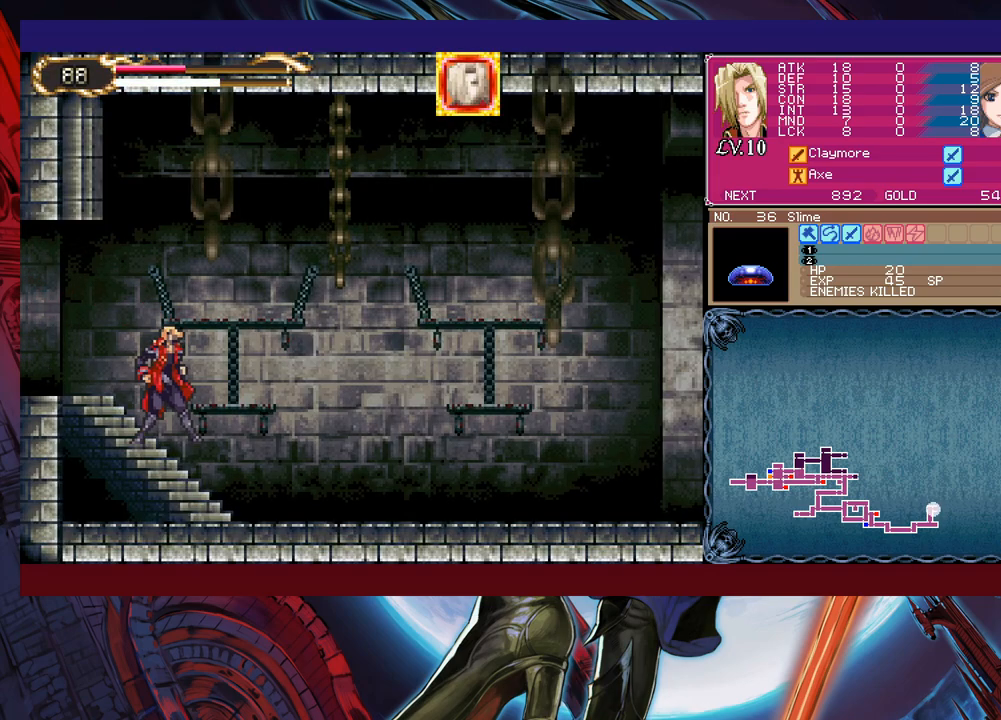
{"buttons": [], "left_stick": "right", "right_stick": "center", "events": [[33, "B", "down"], [33, "Y", "up"], [50, "B", "up"], [83, "left_stick", "right"], [400, "left_stick", "left"], [433, "B", "down"], [483, "B", "up"], [500, "left_stick", "right"]]}
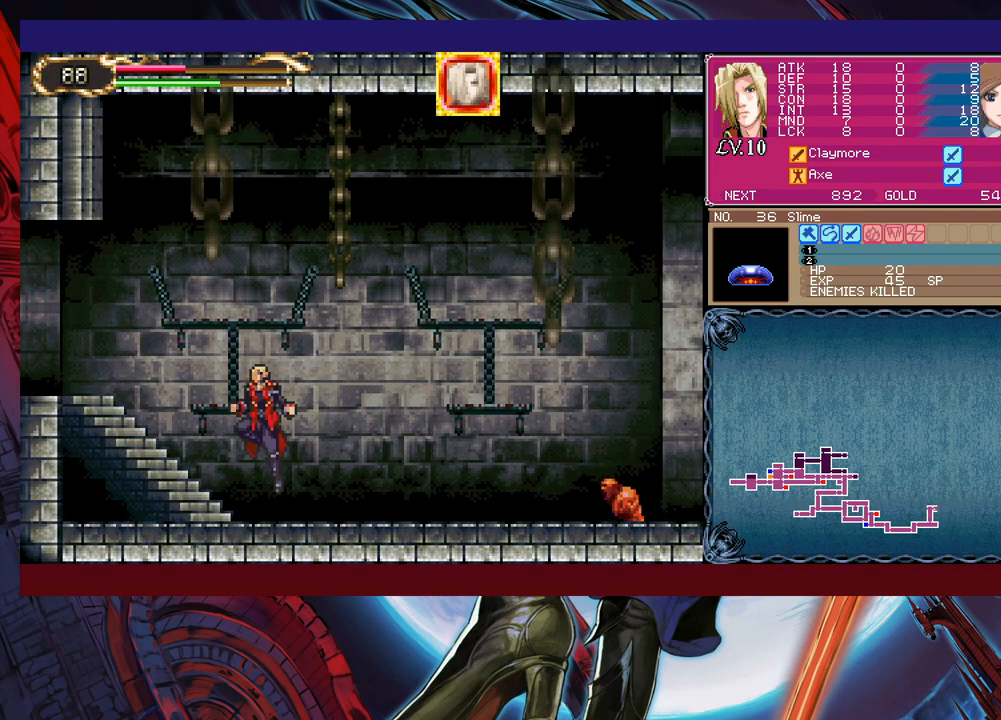
{"buttons": ["Y"], "left_stick": "left", "right_stick": "center", "events": [[200, "Y", "down"], [200, "left_stick", "left"], [233, "B", "down"], [233, "Y", "up"], [283, "B", "up"], [283, "left_stick", "down-right"], [483, "Y", "down"], [483, "left_stick", "left"]]}
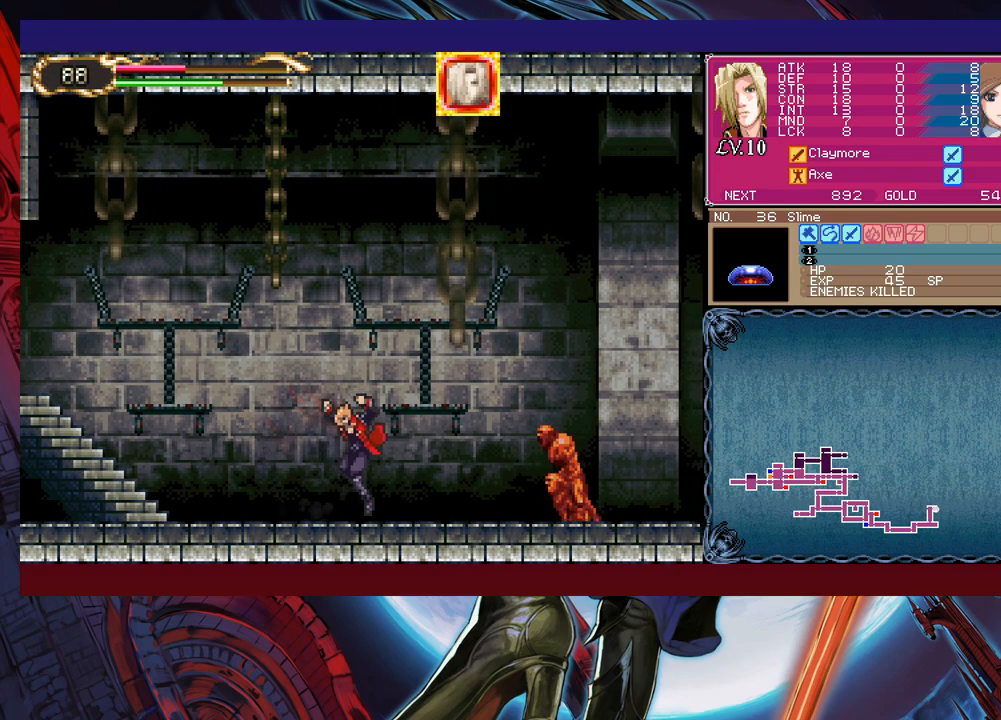
{"buttons": ["B"], "left_stick": "right", "right_stick": "center", "events": [[33, "B", "down"], [33, "Y", "up"], [50, "B", "up"], [83, "left_stick", "right"], [400, "B", "down"]]}
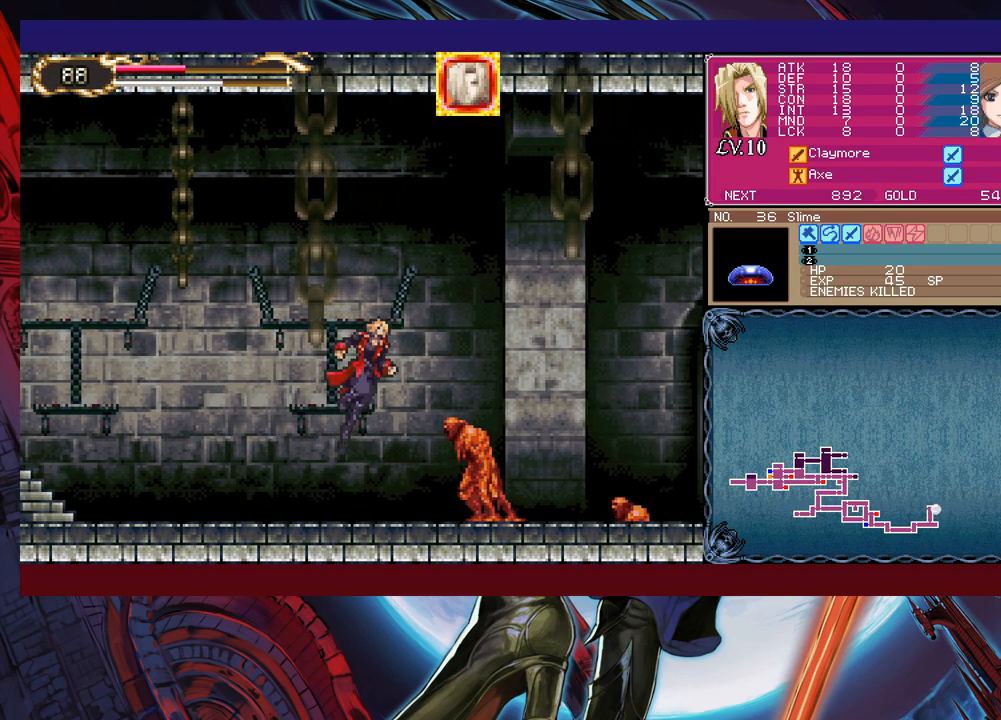
{"buttons": [], "left_stick": "right", "right_stick": "center", "events": [[250, "B", "up"]]}